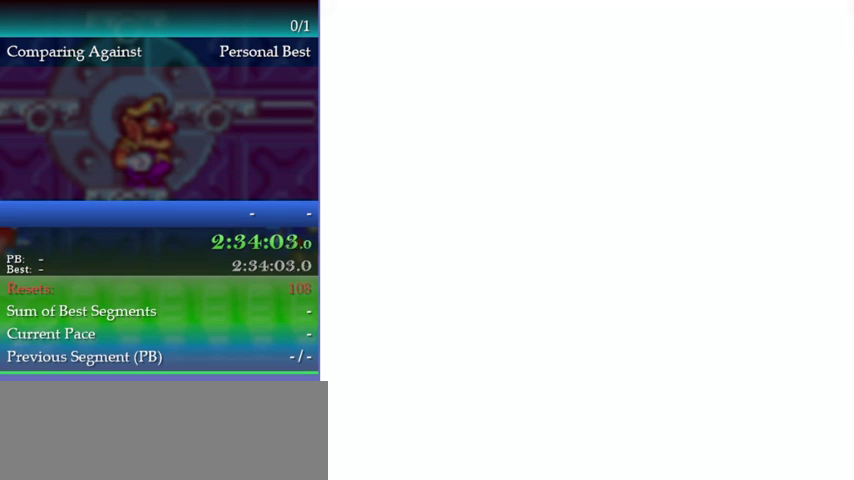
Gameplay with a controller (Nintendo layout); each line is a JSON object with the inputs held at the frame after it. "events" lists button and stick changes between this image and that frame as [ms after this image, input, new state], when the widget could be followed in between. This overlay highlights the sticks when they move; stick clicks (L3) are not distinguishable. Not read: L3 R3.
{"buttons": ["A"], "left_stick": "center", "events": [[367, "A", "down"], [433, "A", "up"], [500, "A", "down"]]}
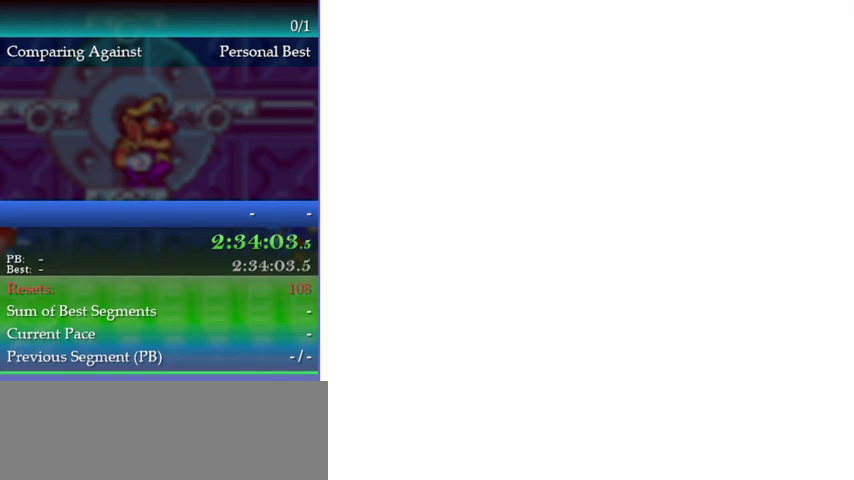
{"buttons": [], "left_stick": "center", "events": [[200, "A", "up"]]}
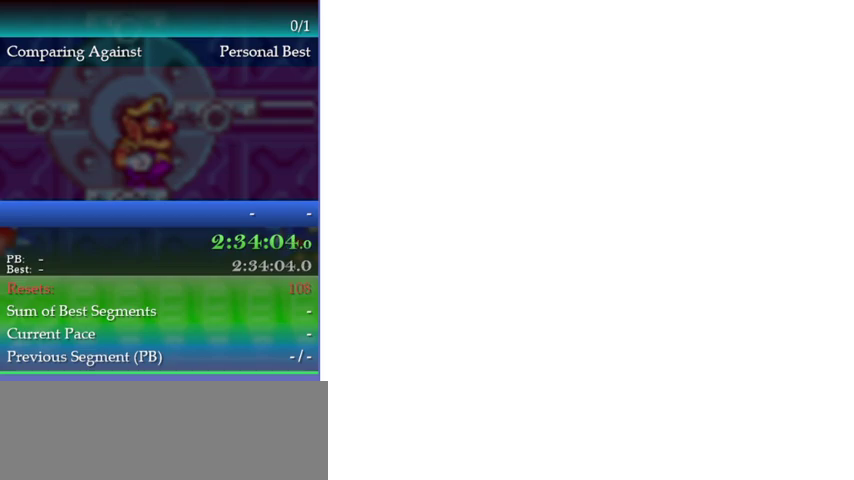
{"buttons": [], "left_stick": "center", "events": [[333, "B", "down"], [400, "B", "up"]]}
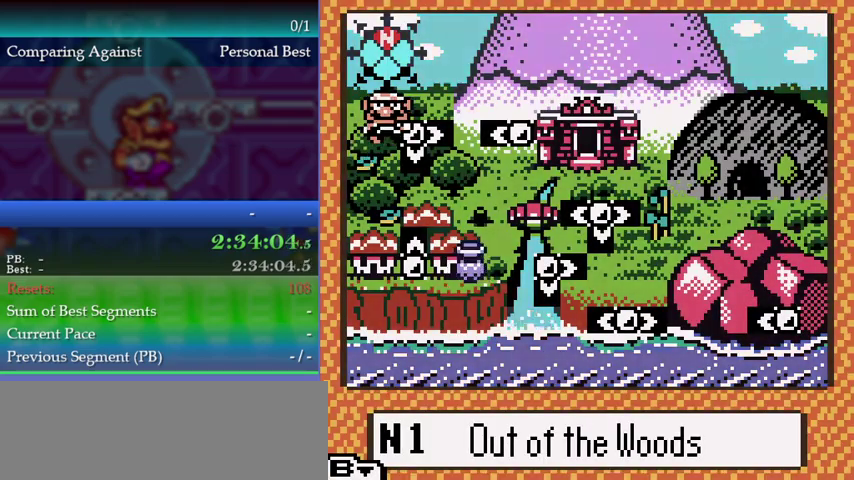
{"buttons": [], "left_stick": "center", "events": [[233, "B", "down"], [300, "B", "up"]]}
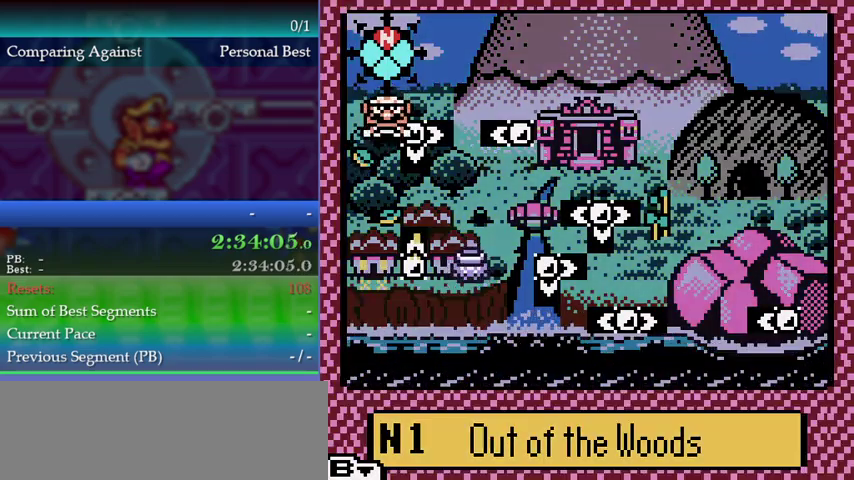
{"buttons": ["DPAD_RIGHT"], "left_stick": "right", "events": [[167, "DPAD_DOWN", "down"], [167, "left_stick", "down"], [333, "DPAD_DOWN", "up"], [333, "left_stick", "down-right"], [433, "DPAD_RIGHT", "down"], [433, "left_stick", "right"]]}
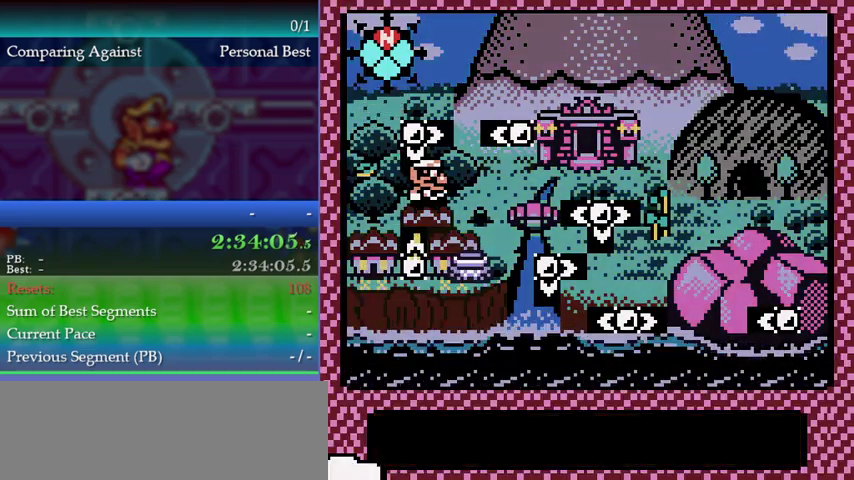
{"buttons": ["DPAD_DOWN"], "left_stick": "down", "events": [[400, "DPAD_RIGHT", "up"], [433, "DPAD_DOWN", "down"], [433, "left_stick", "down"]]}
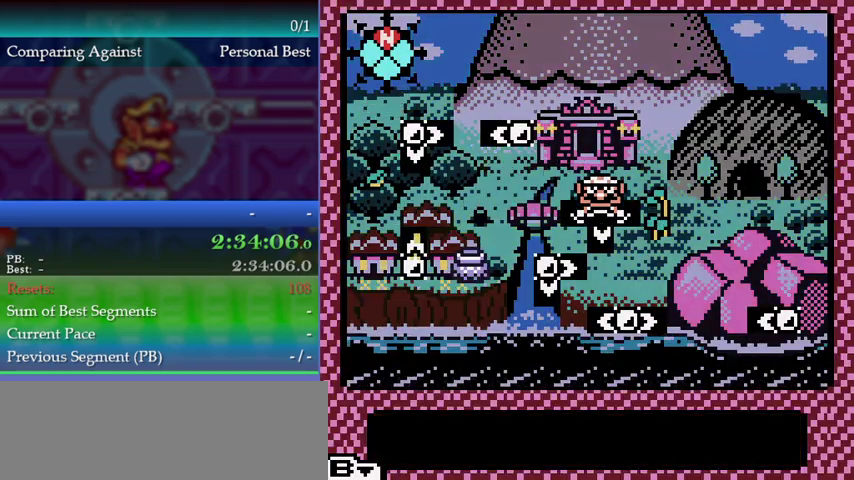
{"buttons": ["DPAD_DOWN"], "left_stick": "down", "events": []}
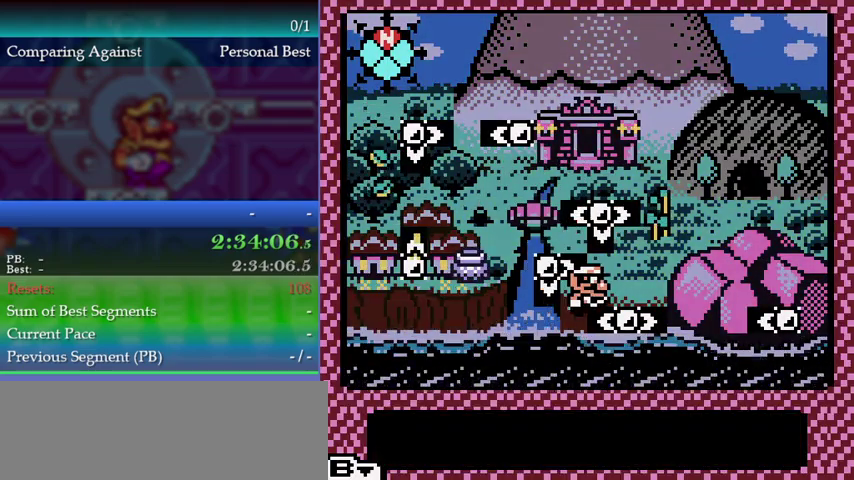
{"buttons": [], "left_stick": "center", "events": [[167, "DPAD_DOWN", "up"], [167, "left_stick", "center"]]}